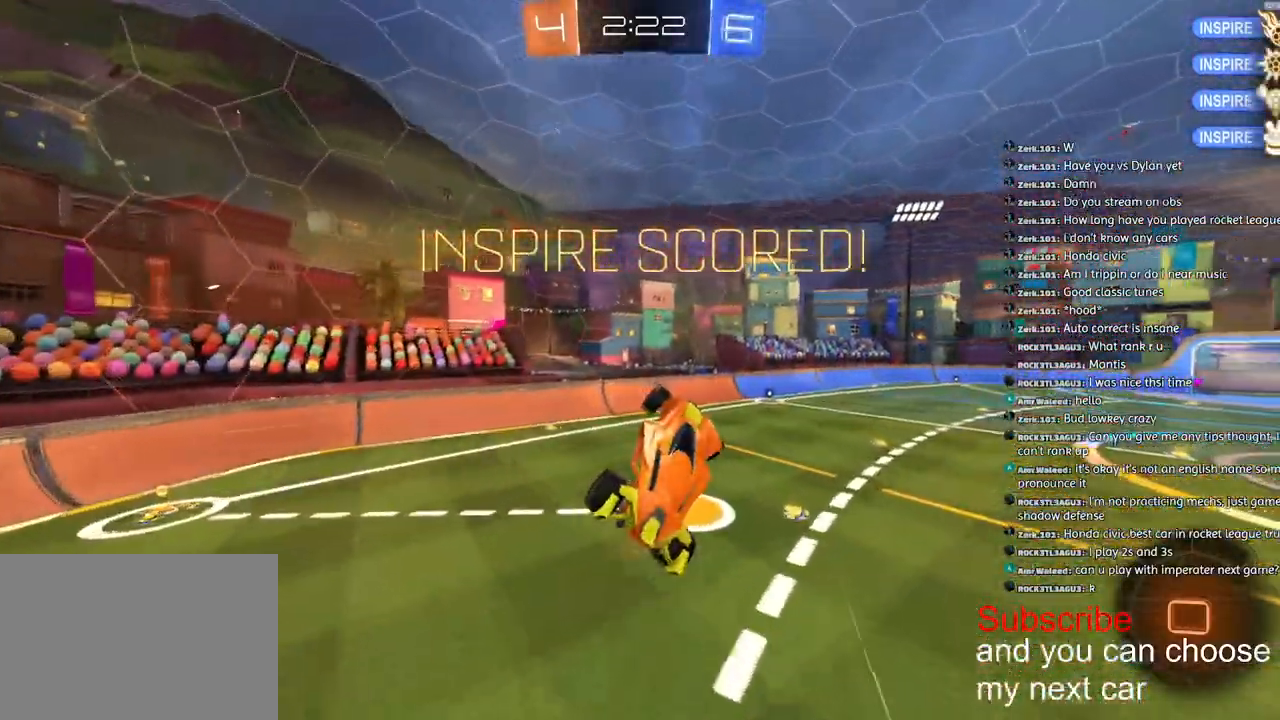
Gameplay with a controller (PlayStation layout); each line is a JSON object with the inputs held at the frame after it. "events" lists button and stick changes between this image and that frame as [ms after this image, input, new state], when the widget could be followed in between.
{"buttons": ["R1", "R2"], "left_stick": "center", "right_stick": "center", "events": [[33, "L2", "up"], [50, "left_stick", "center"], [200, "L2", "down"], [233, "left_stick", "left"], [300, "L2", "up"], [300, "left_stick", "center"], [483, "R1", "down"]]}
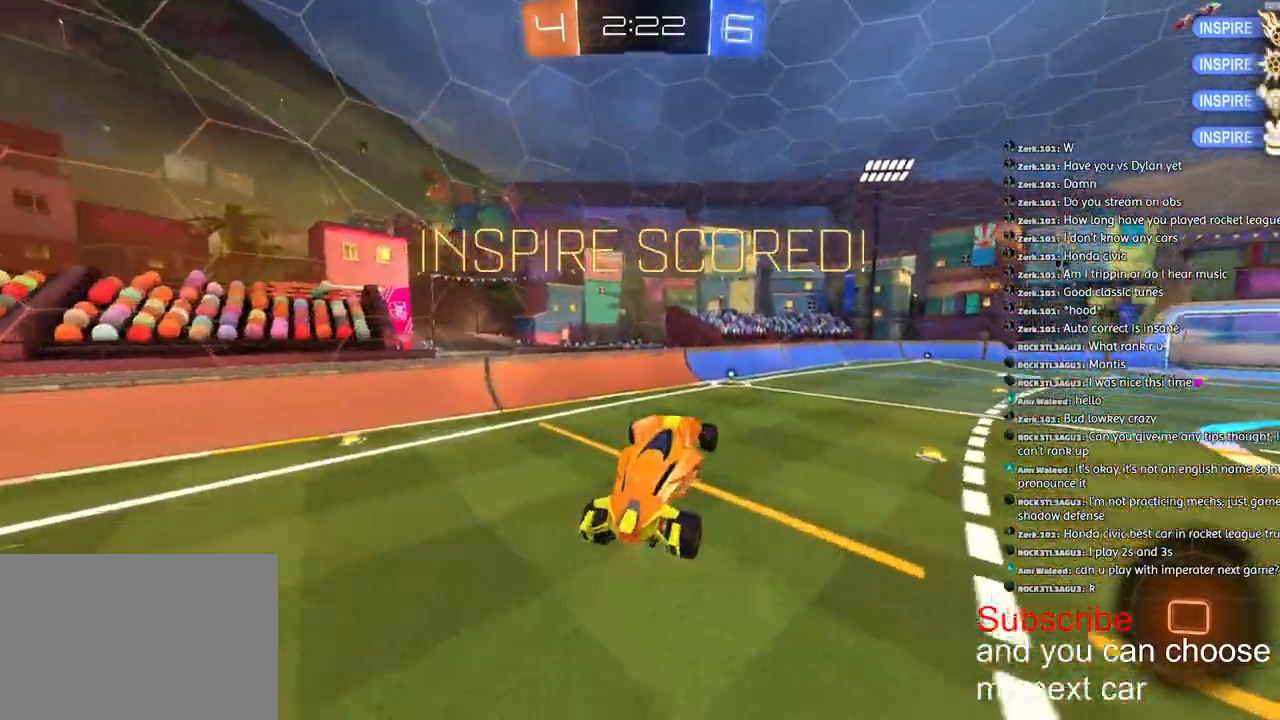
{"buttons": ["R1", "R2"], "left_stick": "up-right", "right_stick": "center", "events": [[267, "left_stick", "up-right"]]}
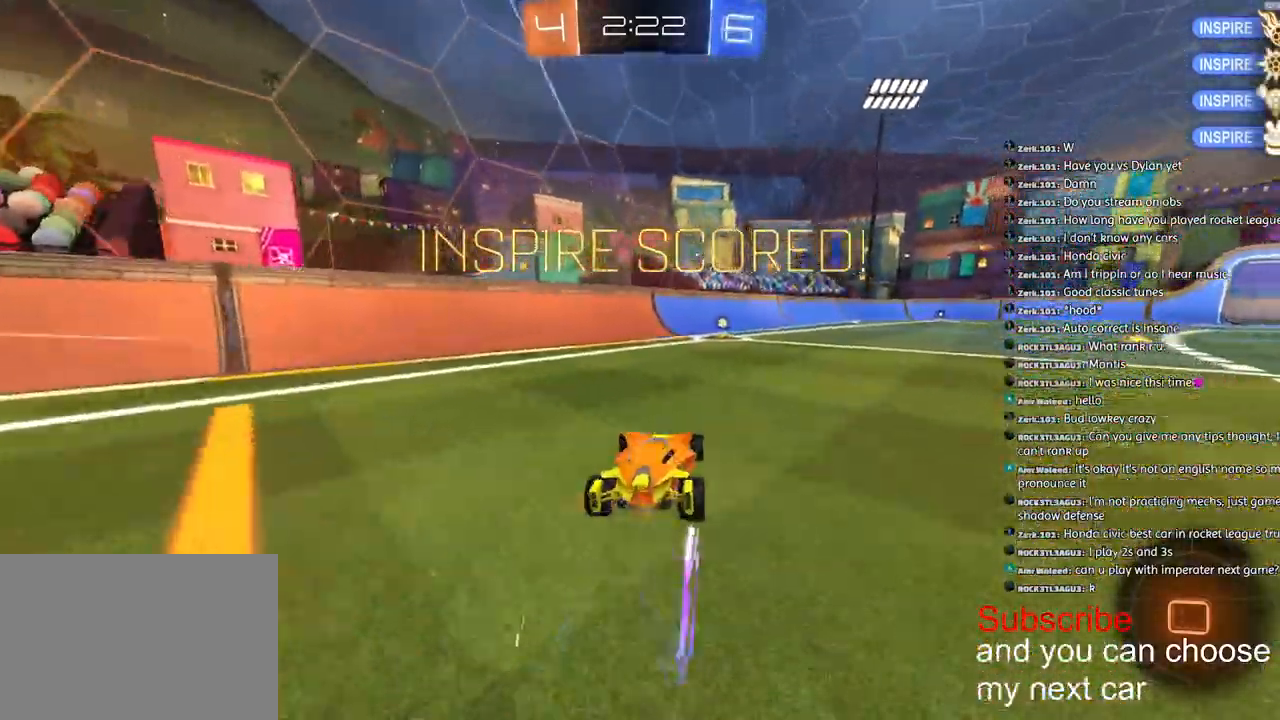
{"buttons": ["CROSS", "L1", "R1", "R2"], "left_stick": "down-right", "right_stick": "center", "events": [[400, "CROSS", "down"], [400, "left_stick", "down-right"], [483, "L1", "down"]]}
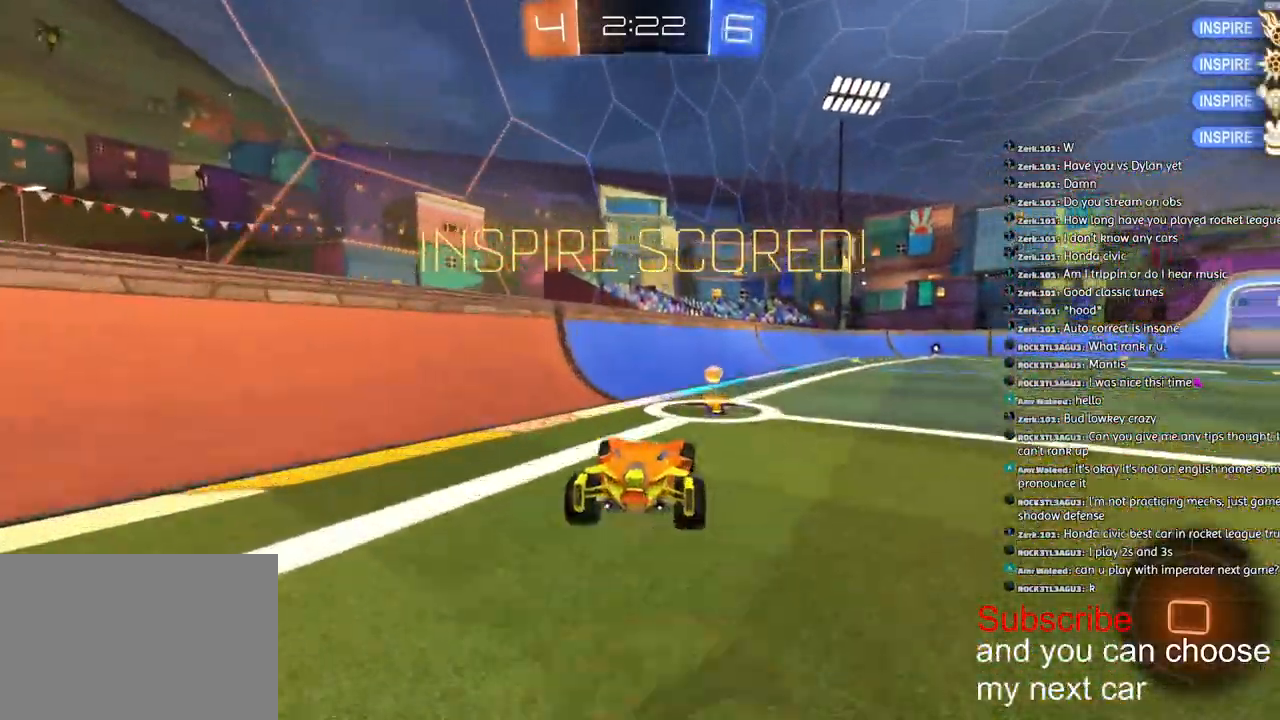
{"buttons": ["L1", "R2"], "left_stick": "down-right", "right_stick": "center", "events": [[133, "left_stick", "down-left"], [167, "R1", "up"], [183, "CROSS", "up"], [250, "left_stick", "up"], [333, "CROSS", "down"], [400, "left_stick", "right"], [450, "CROSS", "up"], [450, "left_stick", "down-right"]]}
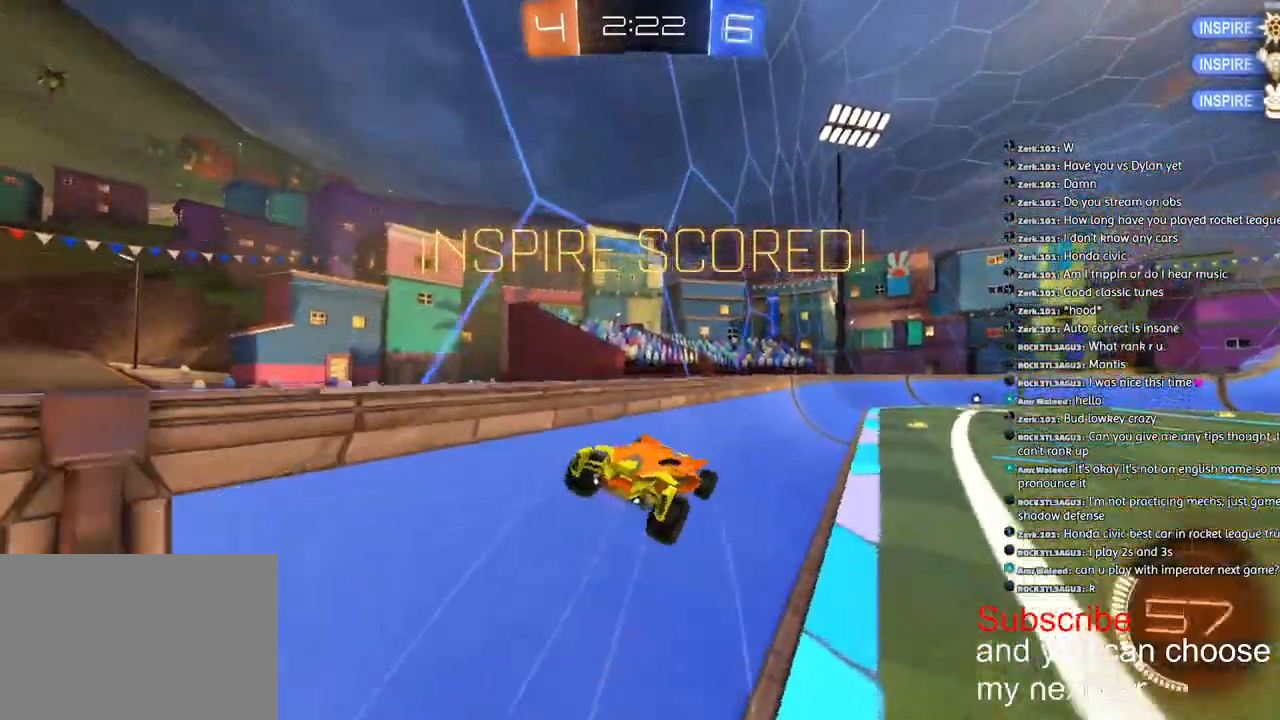
{"buttons": ["R2"], "left_stick": "right", "right_stick": "center", "events": [[400, "L1", "up"], [400, "left_stick", "right"]]}